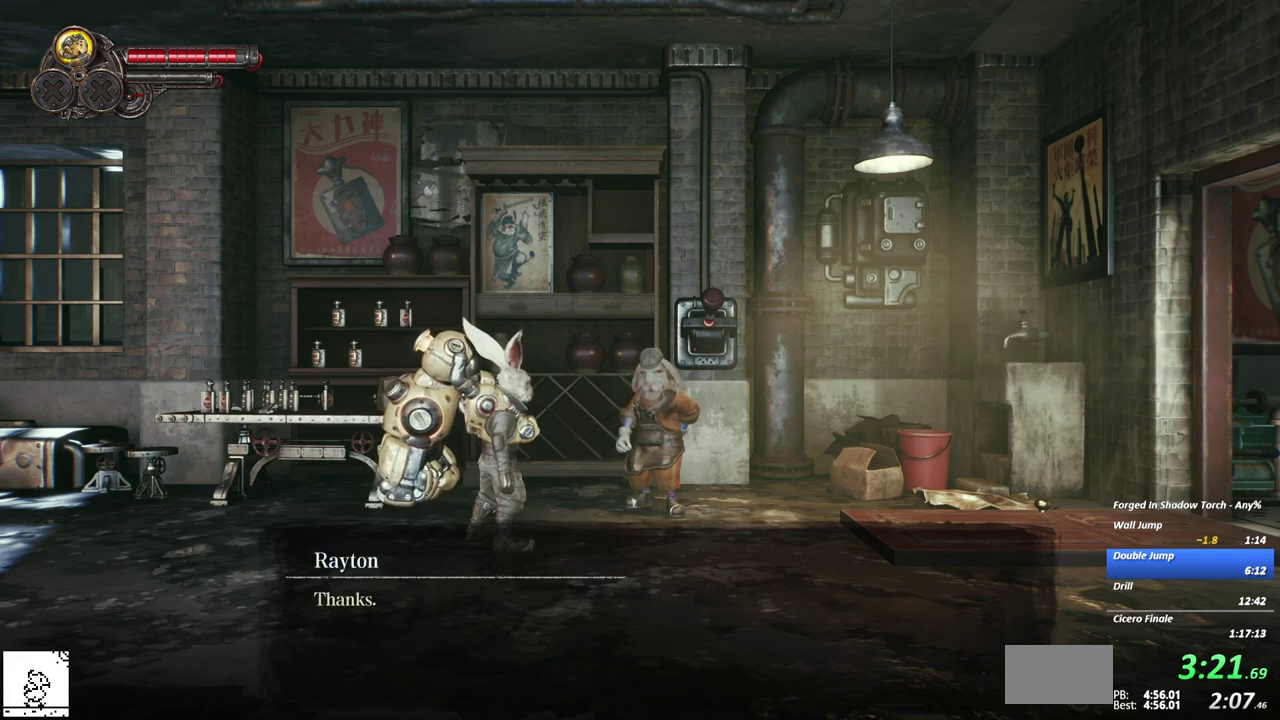
Gameplay with a controller (Xbox layout); each line is a JSON object with the inputs held at the frame after it. "events" lists button and stick changes between this image and that frame as [ms after this image, input, new state], when the widget could be followed in between. This overlay highlights the sticks when they move; stick clicks (L3) are not distinguishable. Not read: B DPAD_DOWN DPAD_LEFT L1 L2 L3 R1 R2 R3 SELECT START.
{"buttons": [], "left_stick": "center", "events": [[17, "X", "down"], [117, "A", "up"], [117, "X", "up"], [167, "A", "down"], [200, "X", "down"], [283, "A", "up"], [283, "X", "up"], [350, "A", "down"], [367, "X", "down"], [467, "A", "up"], [467, "X", "up"]]}
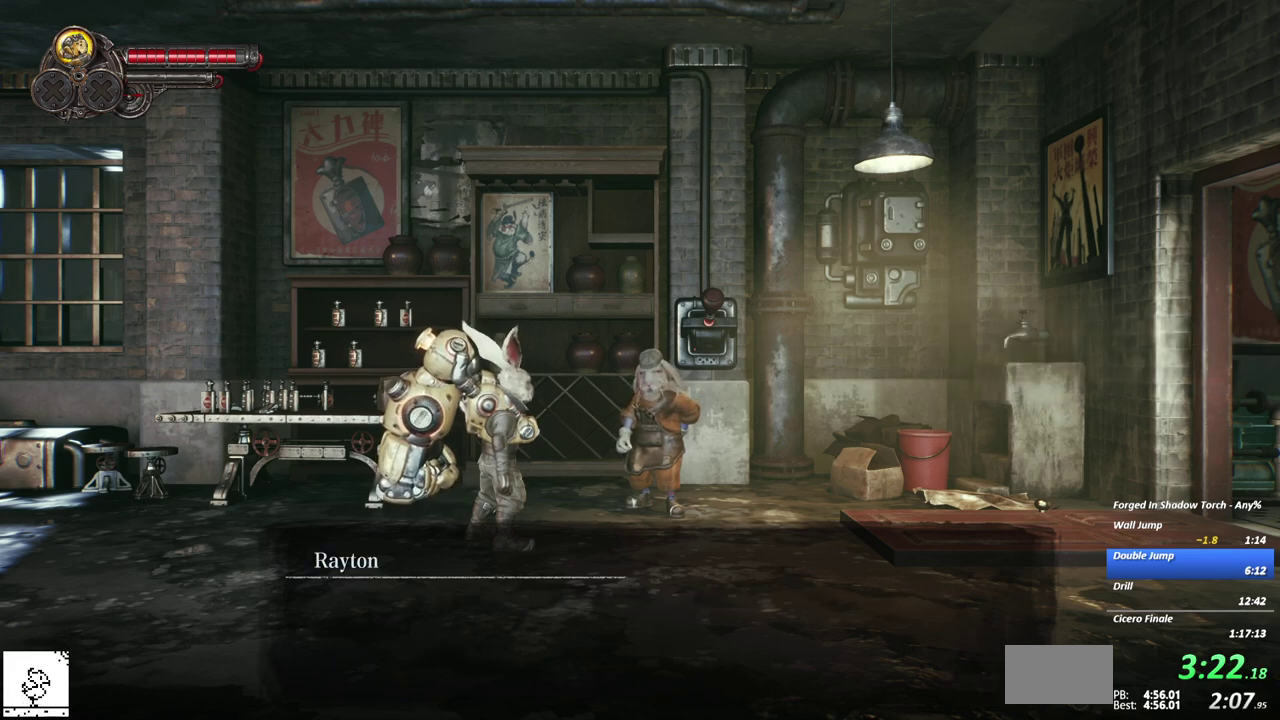
{"buttons": ["A", "X"], "left_stick": "center", "events": [[33, "A", "down"], [50, "X", "down"], [150, "X", "up"], [233, "X", "down"], [350, "X", "up"], [367, "A", "up"], [417, "A", "down"], [433, "X", "down"]]}
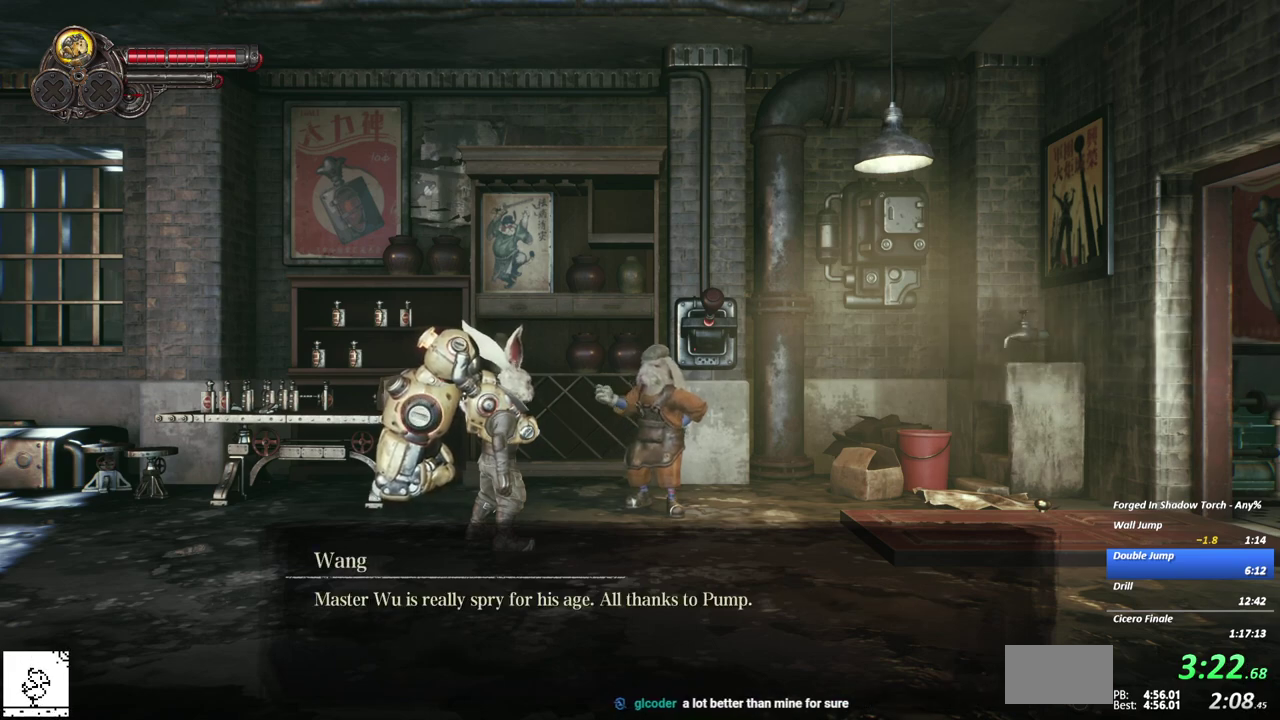
{"buttons": ["A", "X"], "left_stick": "center", "events": [[33, "A", "up"], [33, "X", "up"], [83, "A", "down"], [117, "X", "down"], [200, "A", "up"], [200, "X", "up"], [267, "A", "down"], [283, "X", "down"], [383, "A", "up"], [383, "X", "up"], [467, "A", "down"], [467, "X", "down"]]}
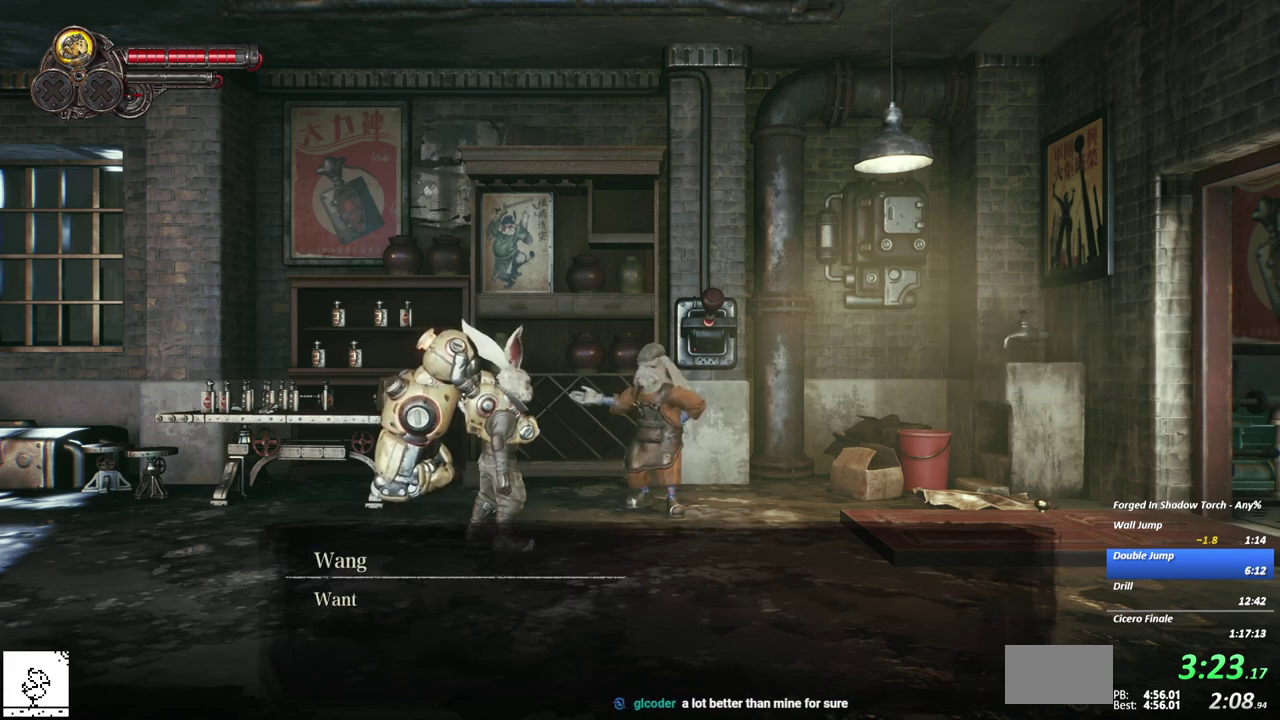
{"buttons": ["A"], "left_stick": "center", "events": [[67, "X", "up"], [83, "A", "up"], [133, "A", "down"], [150, "X", "down"], [250, "A", "up"], [250, "X", "up"], [300, "A", "down"], [350, "X", "down"], [433, "A", "up"], [433, "X", "up"], [500, "A", "down"]]}